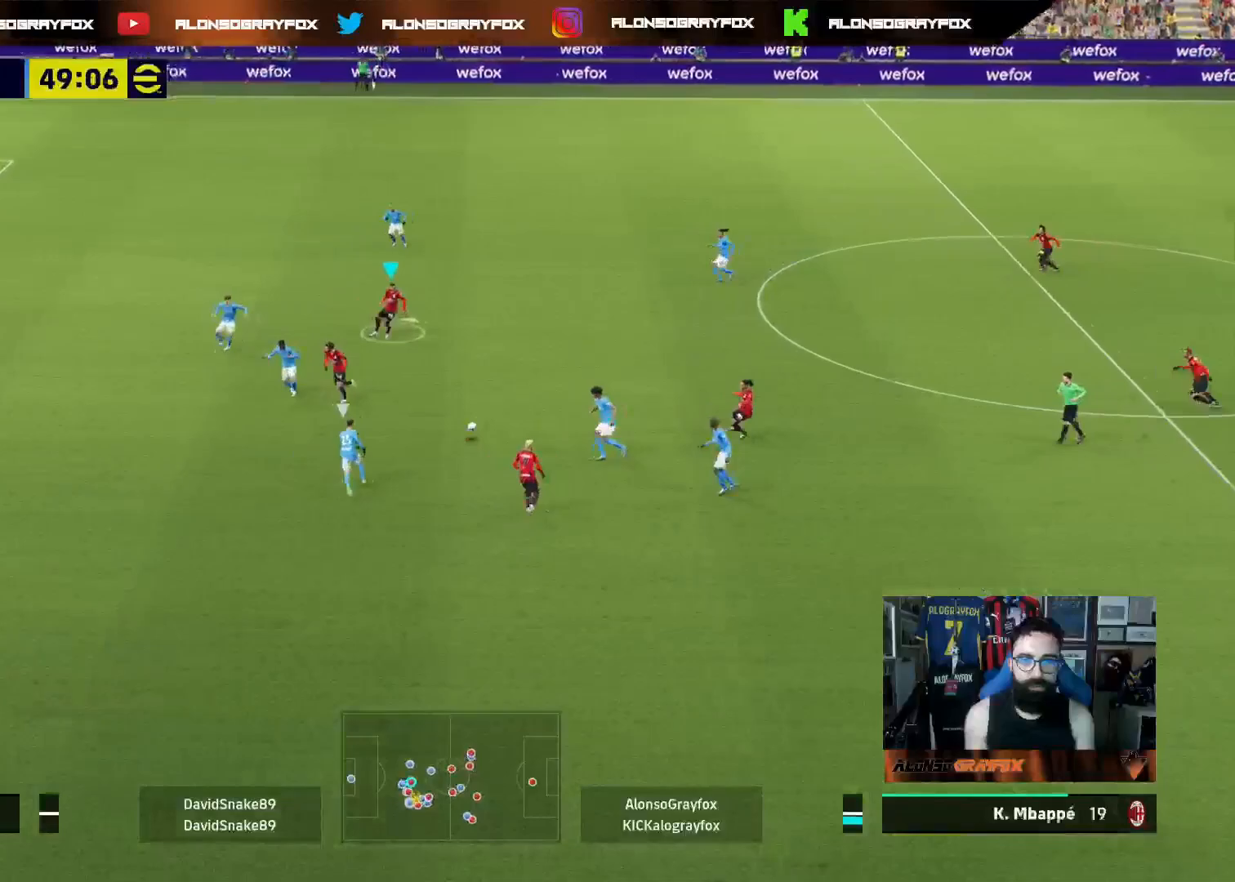
Gameplay with a controller (PlayStation layout); each line is a JSON object with the inputs held at the frame after it. "events" lists button and stick changes between this image and that frame as [ms after this image, input, new state], when the widget could be followed in between. Not read: SELECT.
{"buttons": ["L3"], "left_stick": "left", "right_stick": "center", "events": [[50, "left_stick", "up-left"], [167, "left_stick", "left"]]}
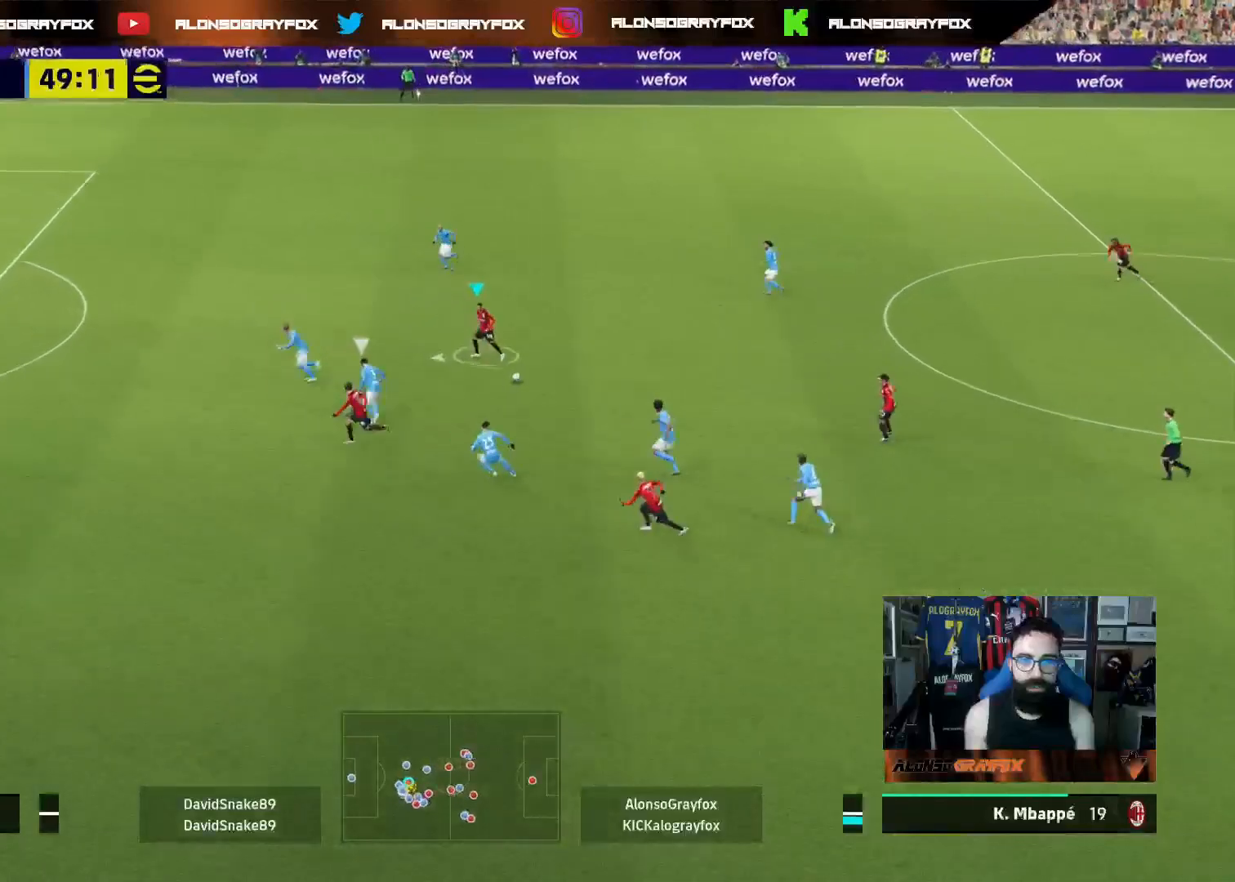
{"buttons": [], "left_stick": "left", "right_stick": "up", "events": [[217, "L3", "up"], [300, "left_stick", "center"], [333, "right_stick", "up"], [483, "left_stick", "left"]]}
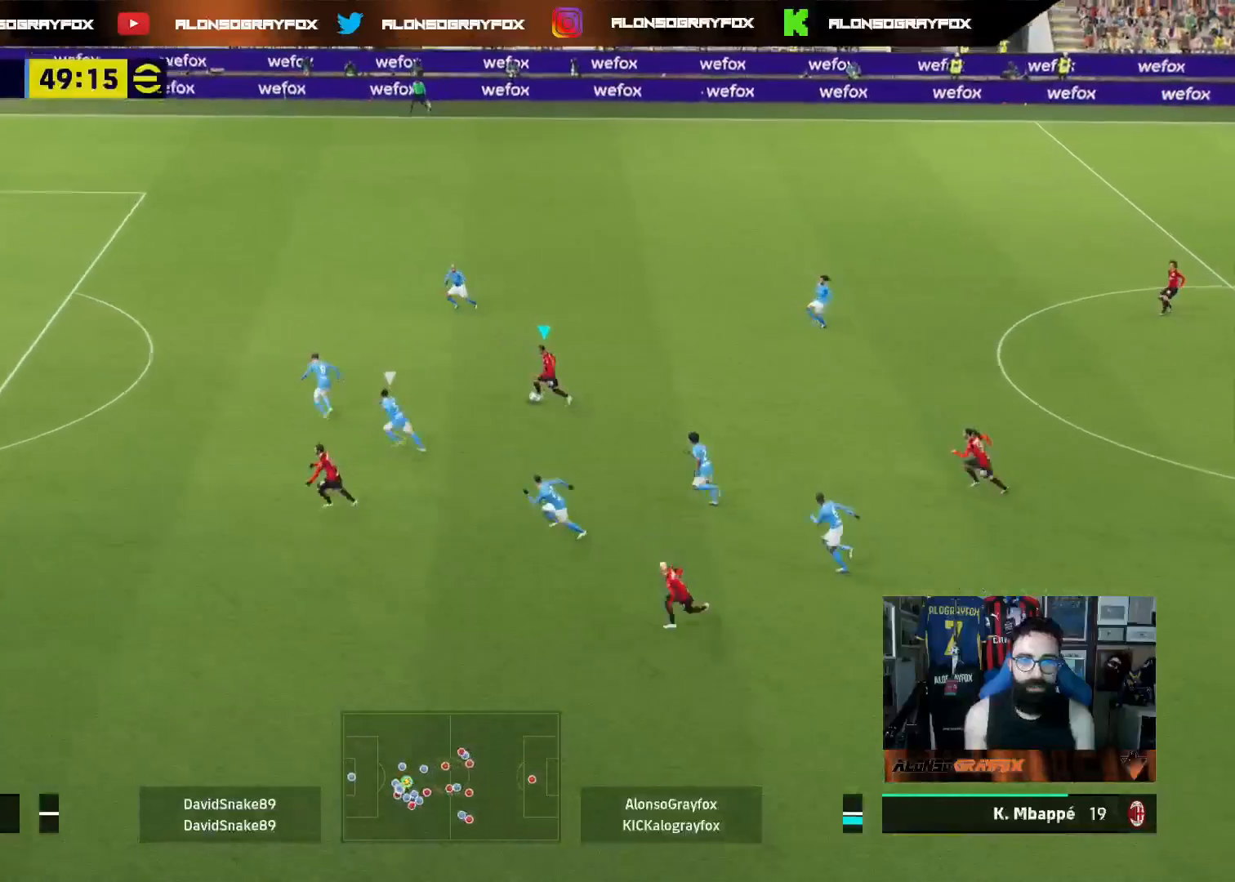
{"buttons": ["L3"], "left_stick": "left", "right_stick": "center", "events": [[117, "right_stick", "center"], [267, "L3", "down"]]}
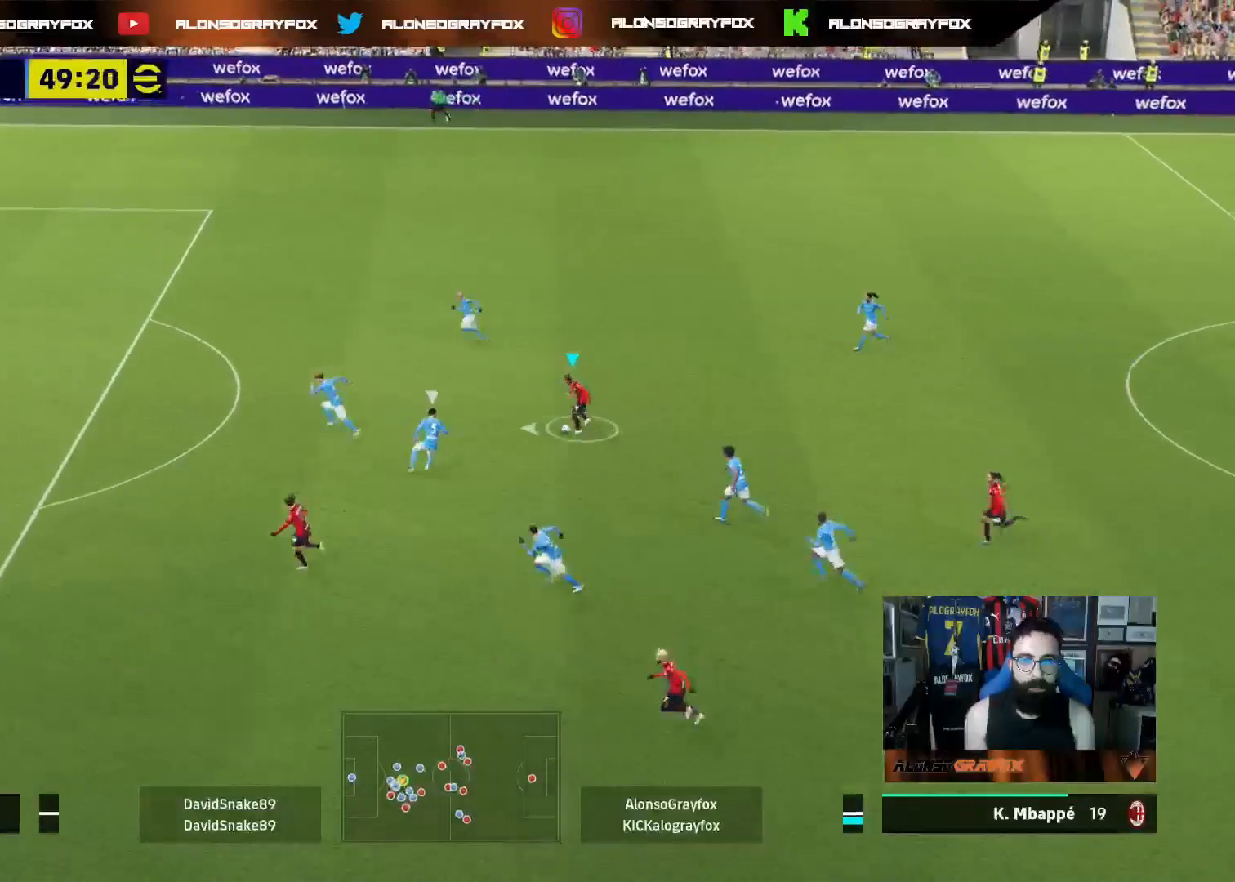
{"buttons": ["L3"], "left_stick": "left", "right_stick": "center", "events": [[33, "left_stick", "down-left"], [67, "L1", "down"], [67, "TRIANGLE", "down"], [117, "TRIANGLE", "up"], [217, "L1", "up"], [283, "left_stick", "left"]]}
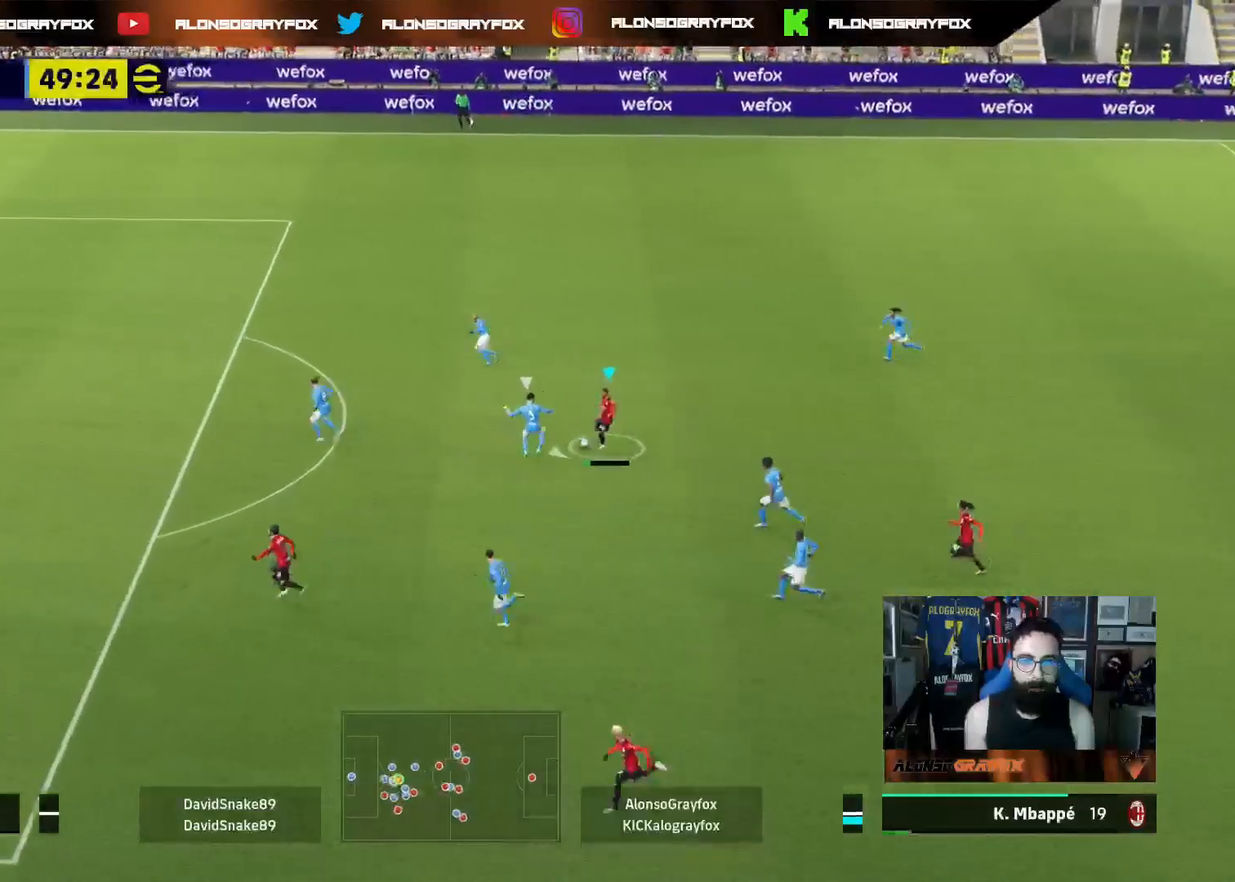
{"buttons": ["L1", "R2"], "left_stick": "up-left", "right_stick": "center", "events": [[267, "R2", "down"], [417, "L1", "down"], [433, "left_stick", "up-left"], [450, "L3", "up"]]}
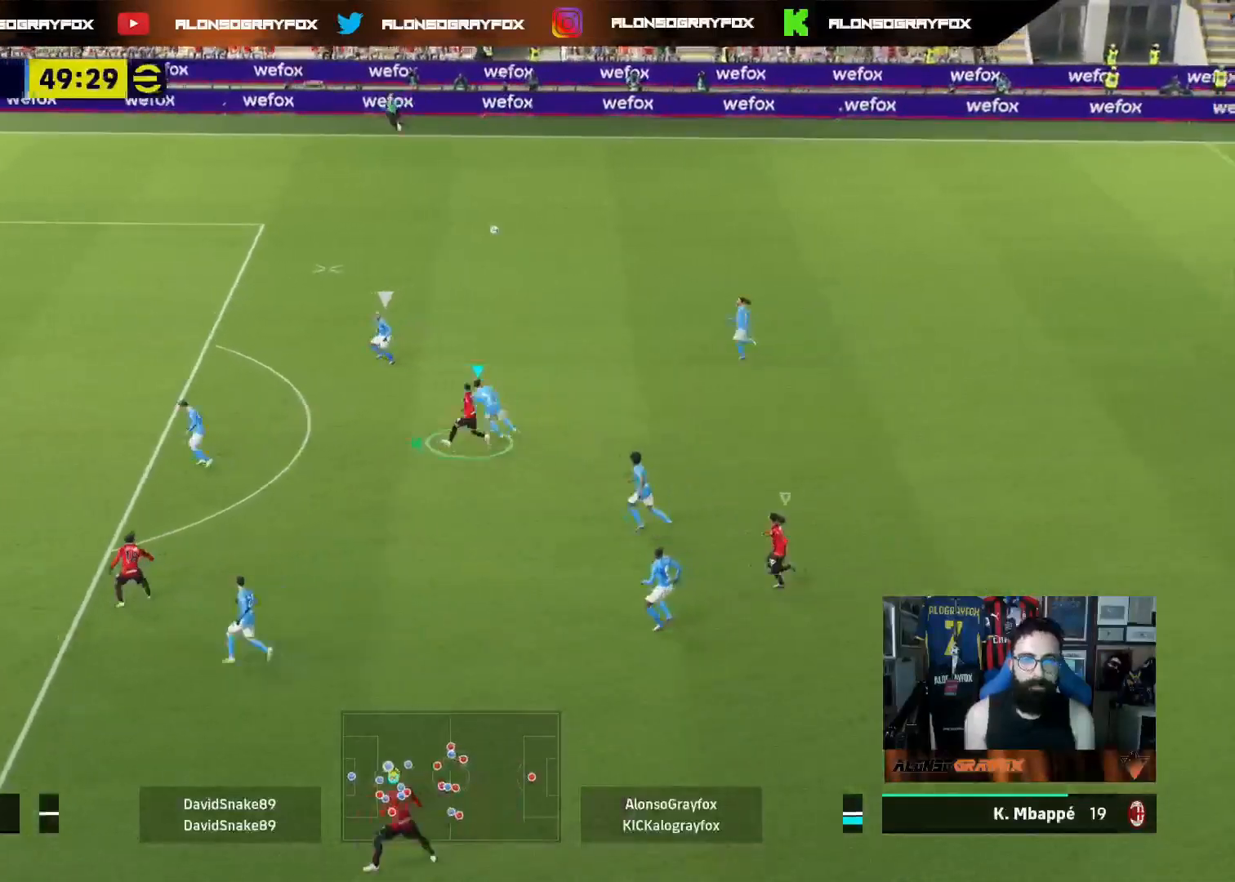
{"buttons": ["R1", "R2", "L3"], "left_stick": "up-right", "right_stick": "center", "events": [[17, "L1", "up"], [17, "R2", "up"], [83, "left_stick", "up"], [217, "L1", "down"], [217, "L3", "down"], [217, "R2", "down"], [250, "R1", "down"], [350, "L1", "up"], [367, "left_stick", "up-right"]]}
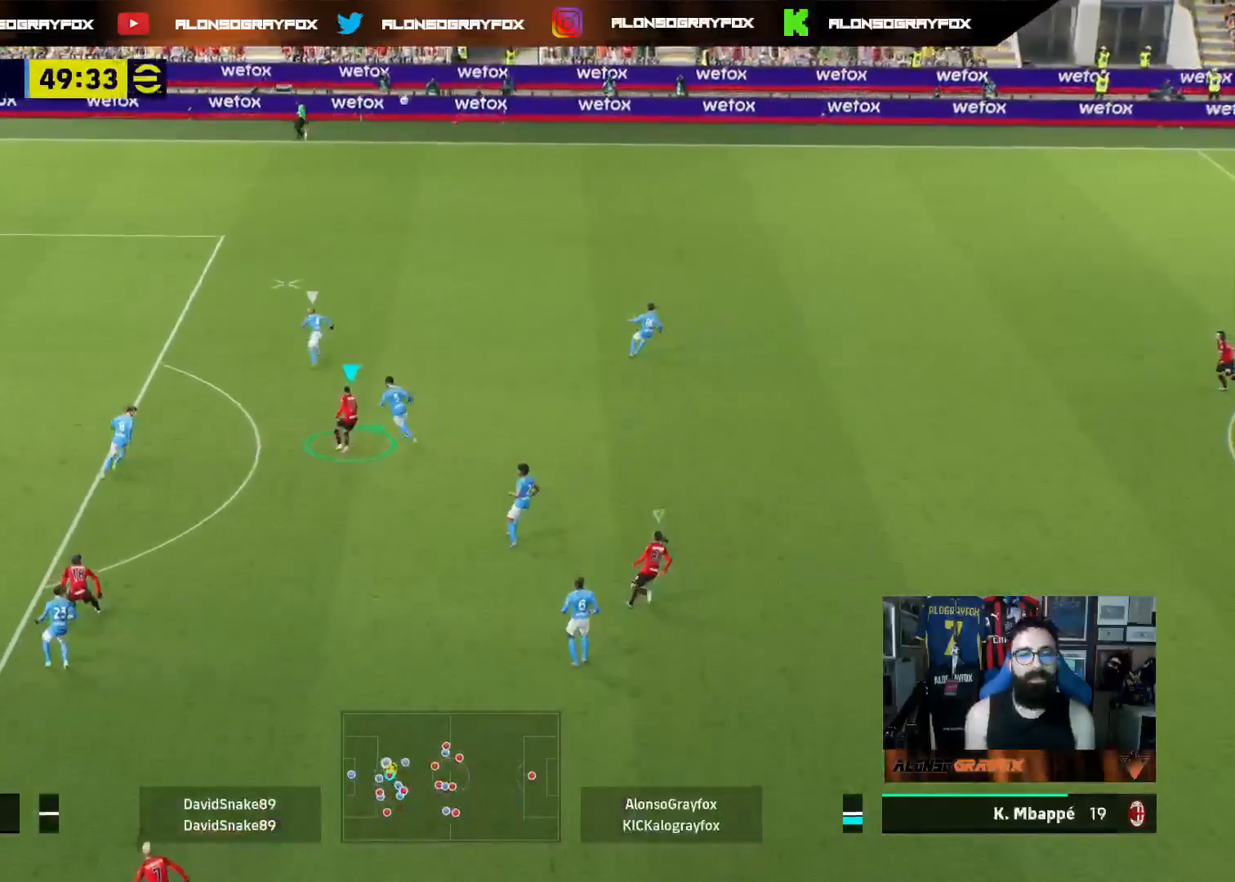
{"buttons": ["R1", "R2"], "left_stick": "up-right", "right_stick": "center", "events": [[150, "L3", "up"]]}
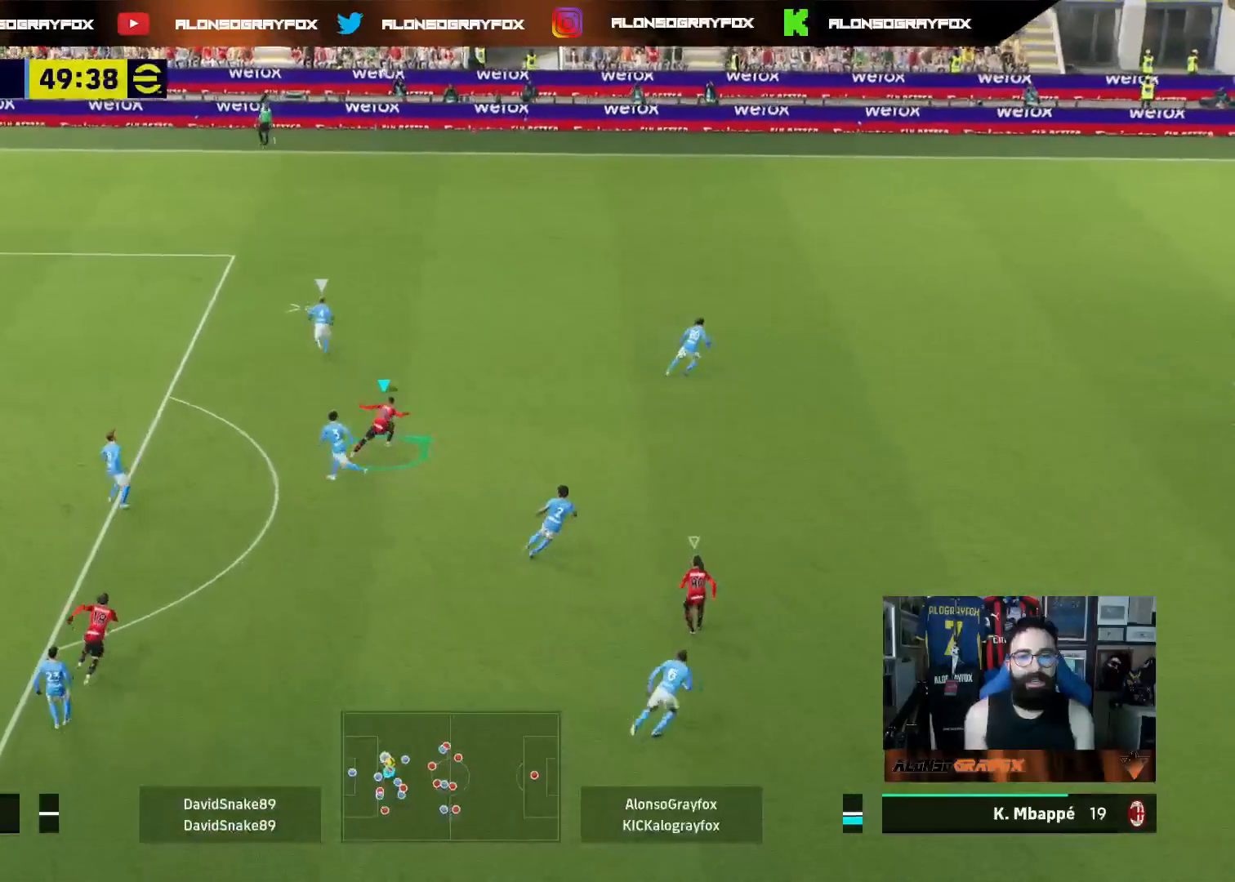
{"buttons": ["R1", "R2", "L3"], "left_stick": "up", "right_stick": "center", "events": [[183, "L3", "down"], [500, "left_stick", "up"]]}
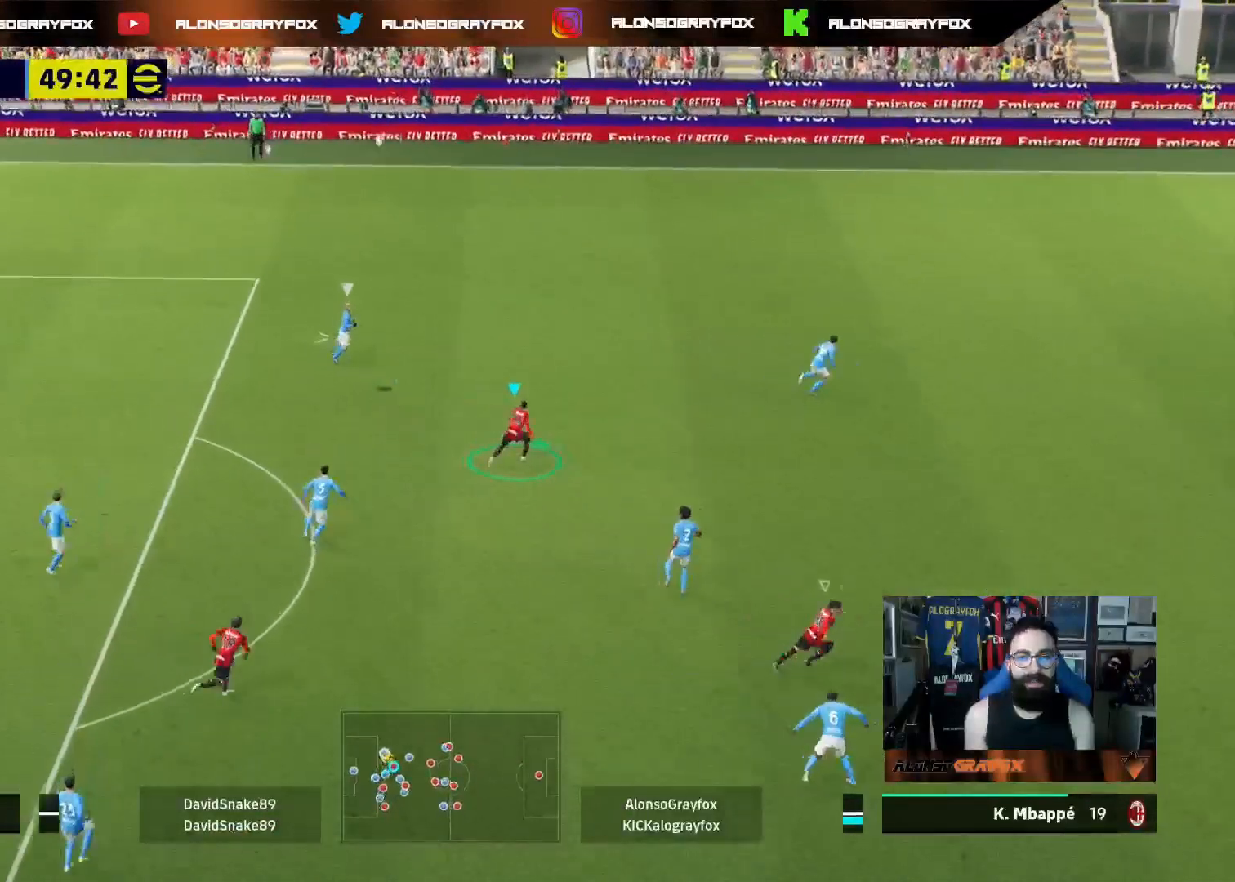
{"buttons": ["R2", "L3"], "left_stick": "up-left", "right_stick": "center", "events": [[117, "R1", "up"], [117, "left_stick", "up-left"], [133, "R2", "up"], [333, "R2", "down"]]}
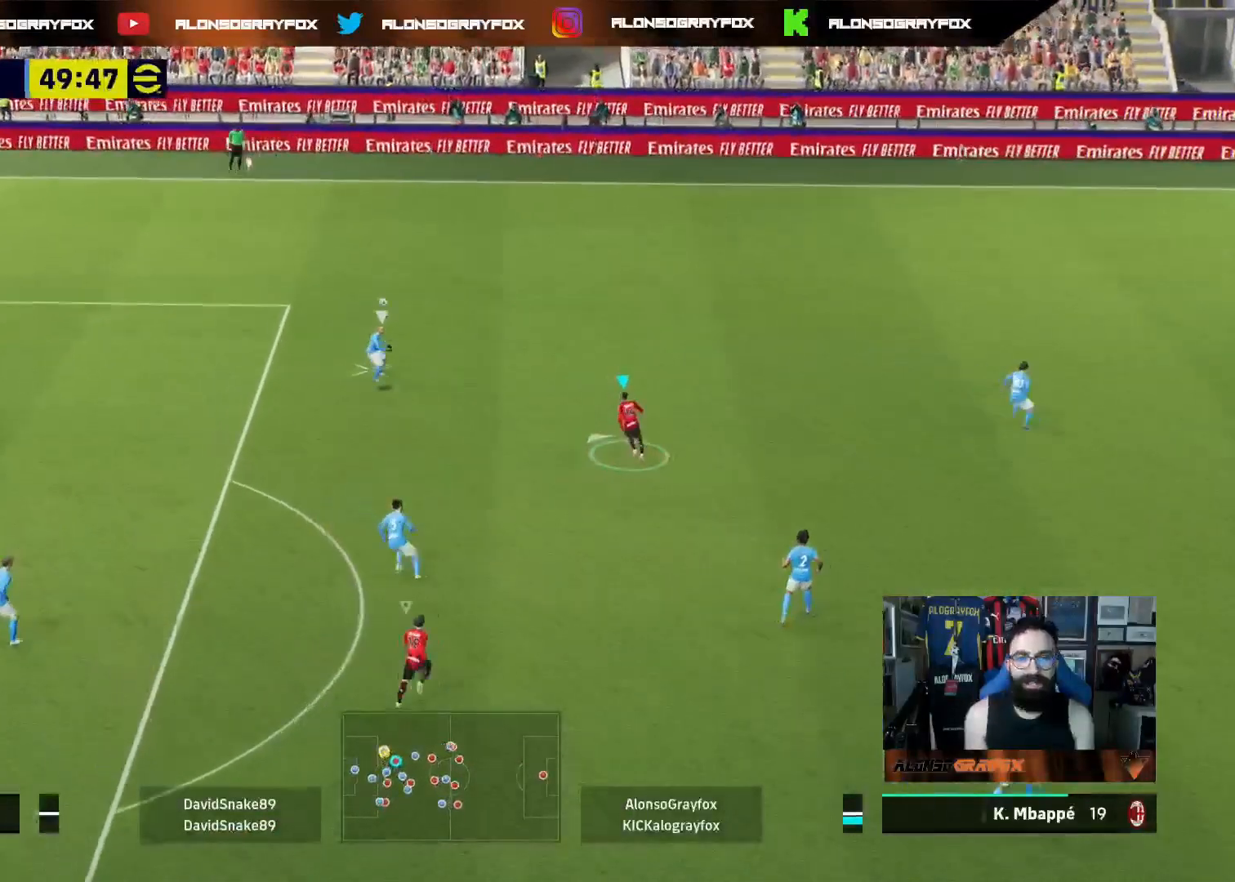
{"buttons": ["L2", "R2", "L3"], "left_stick": "up-left", "right_stick": "center", "events": [[500, "L2", "down"]]}
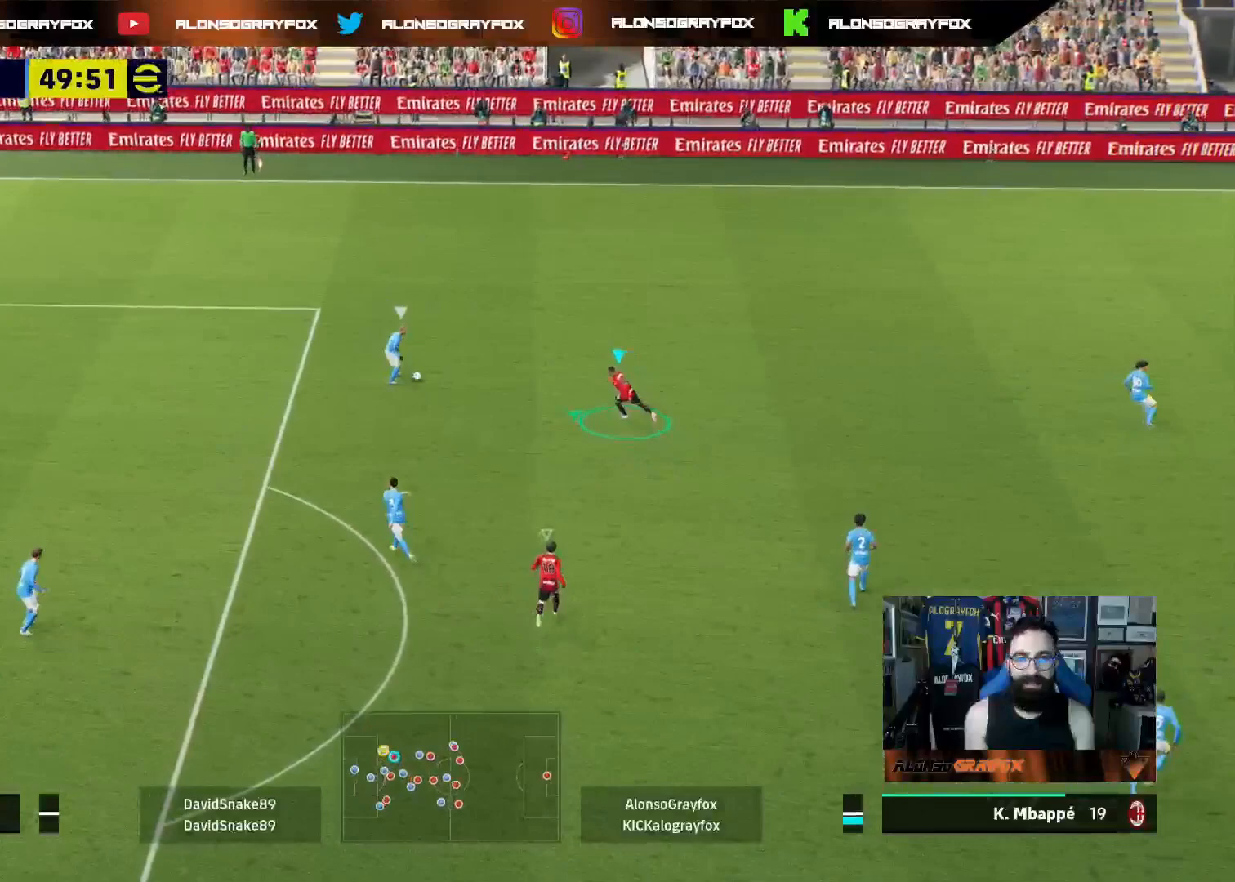
{"buttons": ["L2", "L3"], "left_stick": "up-right", "right_stick": "center", "events": [[67, "left_stick", "up"], [100, "R2", "up"], [217, "left_stick", "up-right"]]}
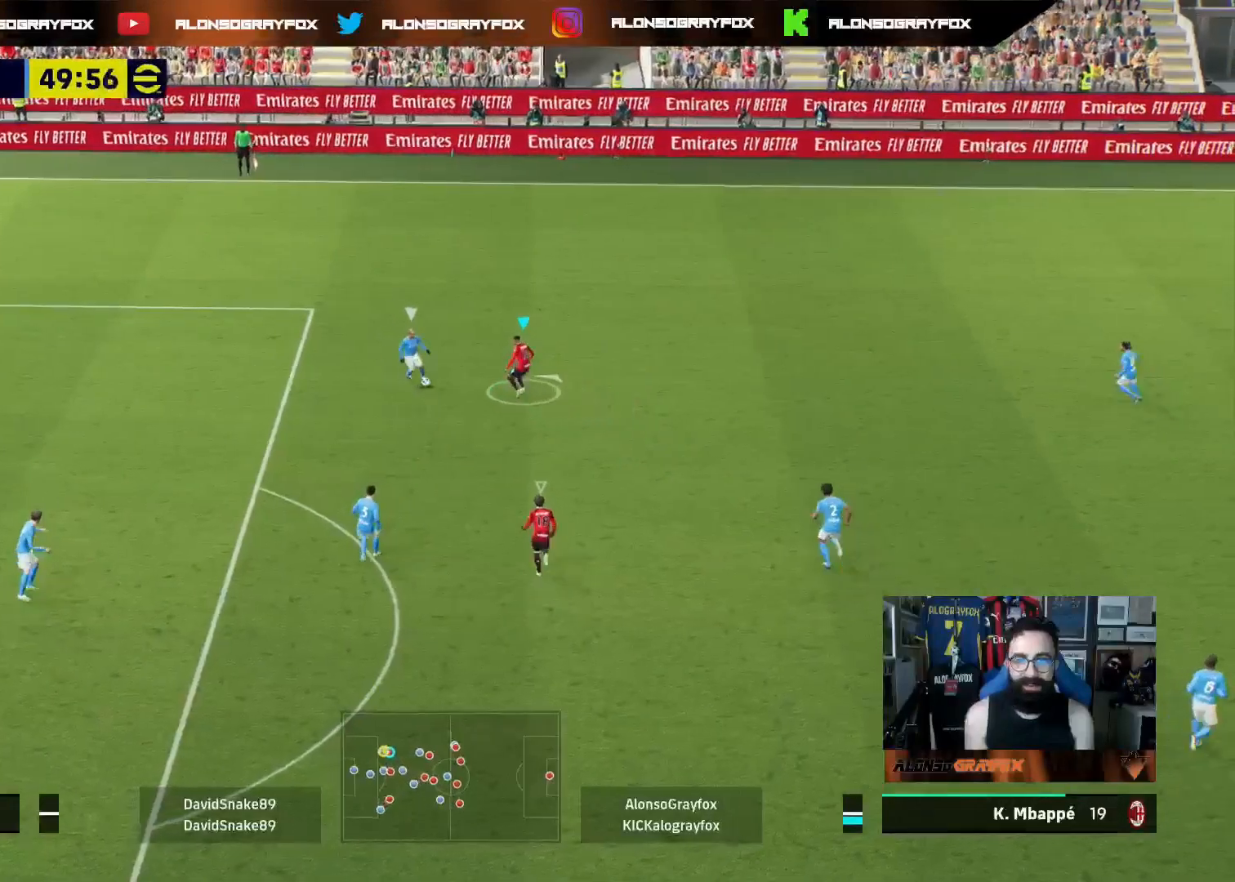
{"buttons": ["L3"], "left_stick": "up-left", "right_stick": "center", "events": [[433, "L2", "up"], [500, "left_stick", "up-left"]]}
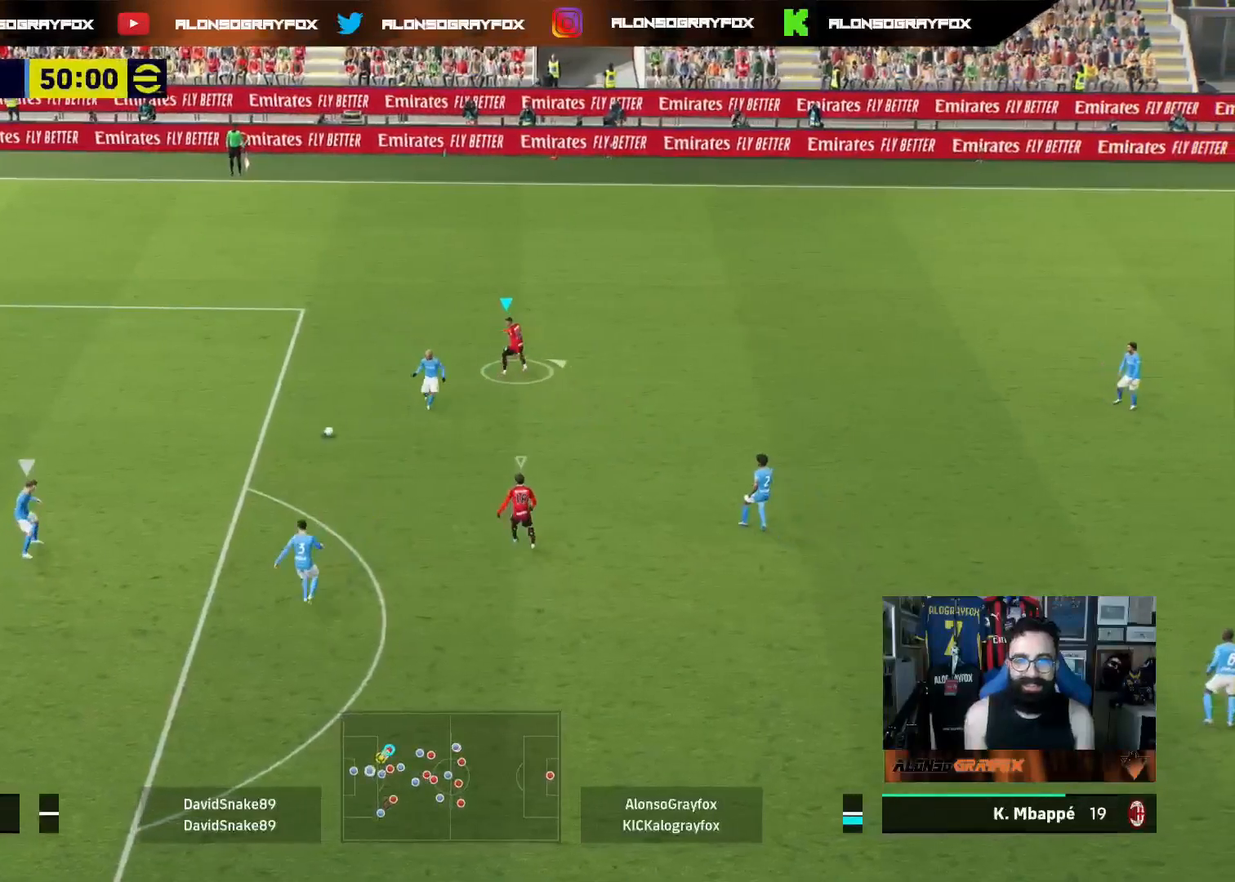
{"buttons": ["R1", "R2", "L3"], "left_stick": "down-left", "right_stick": "center", "events": [[33, "left_stick", "left"], [50, "L1", "down"], [150, "left_stick", "down-left"], [183, "L1", "up"], [217, "R2", "down"], [250, "R1", "down"]]}
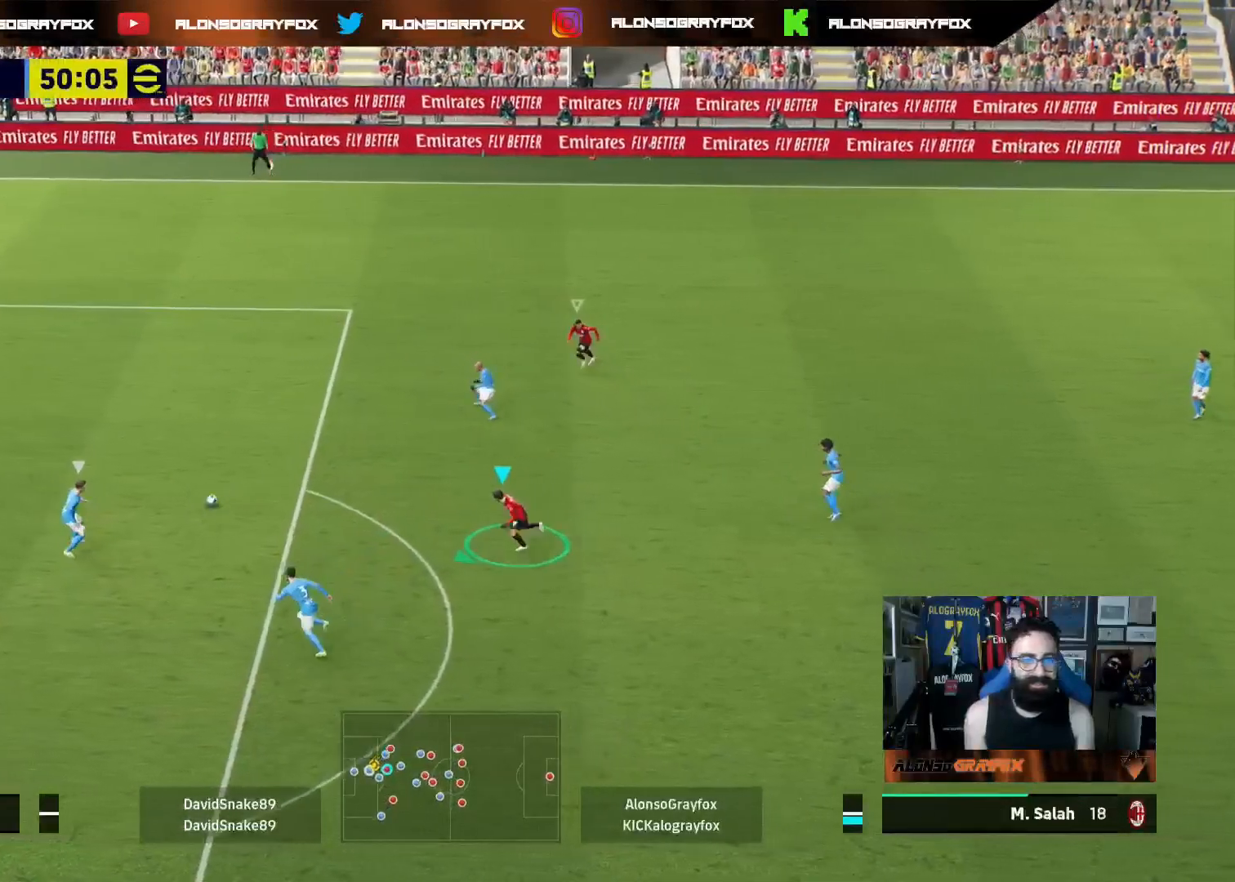
{"buttons": ["R1", "R2", "L3"], "left_stick": "down-left", "right_stick": "center", "events": []}
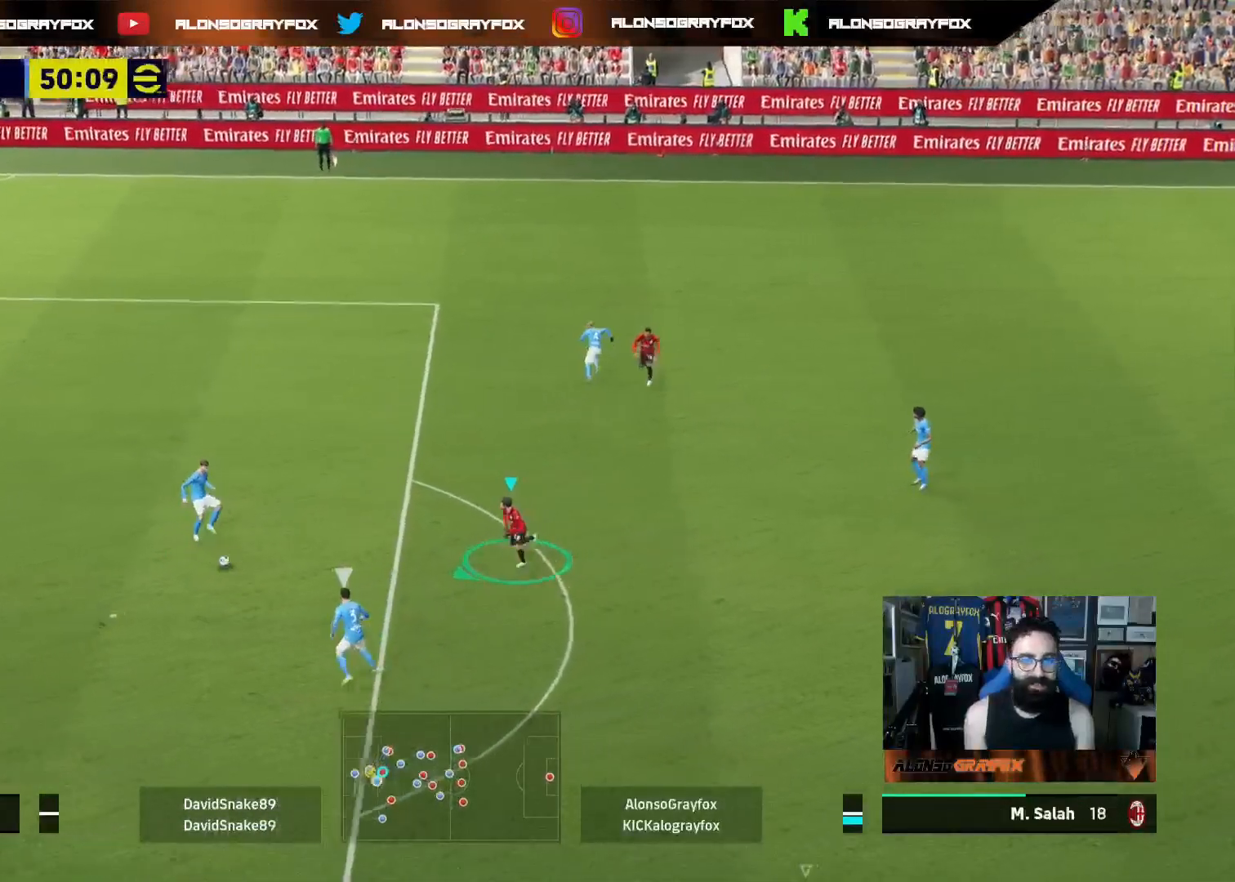
{"buttons": ["R1", "R2", "L3"], "left_stick": "down", "right_stick": "center", "events": [[200, "left_stick", "down"]]}
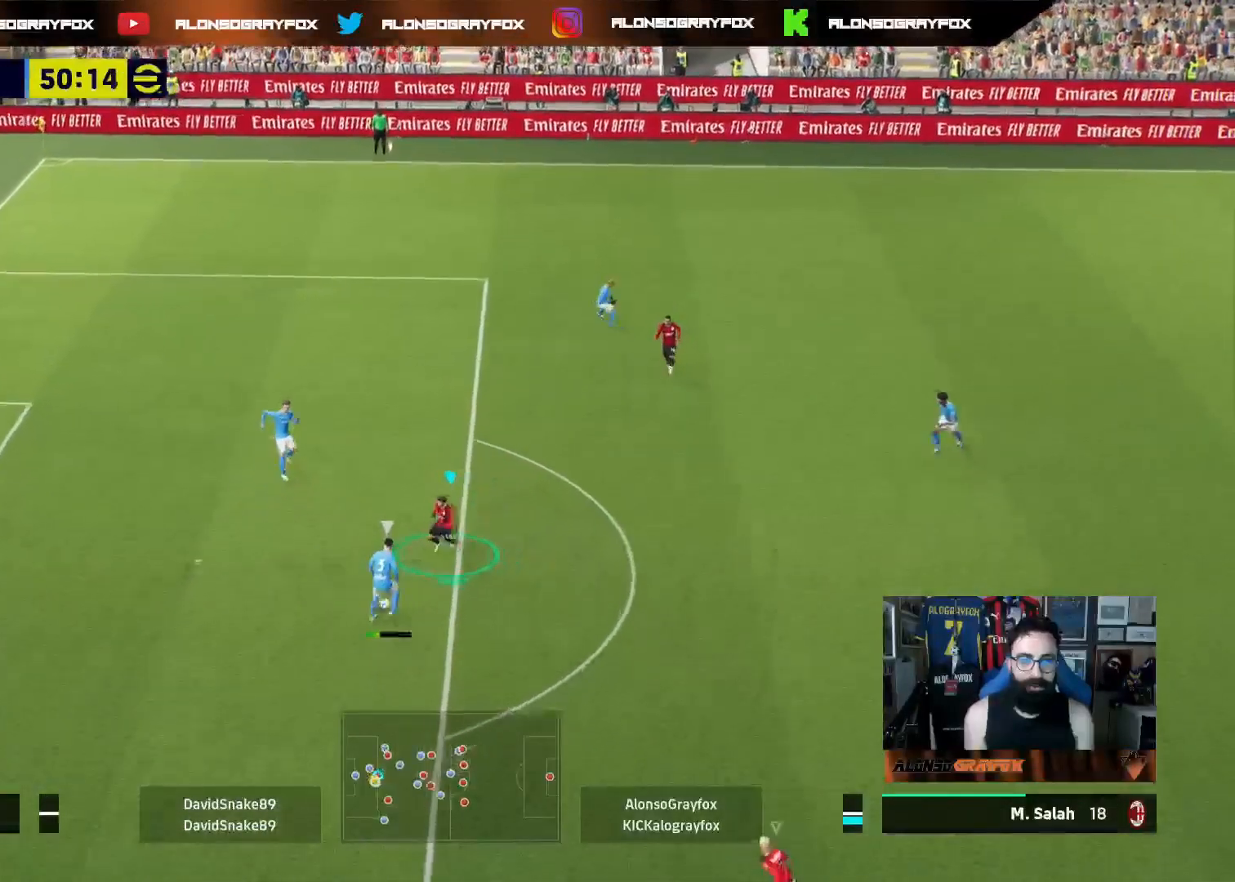
{"buttons": ["L1", "R1", "R2", "L3"], "left_stick": "down", "right_stick": "center", "events": [[500, "L1", "down"]]}
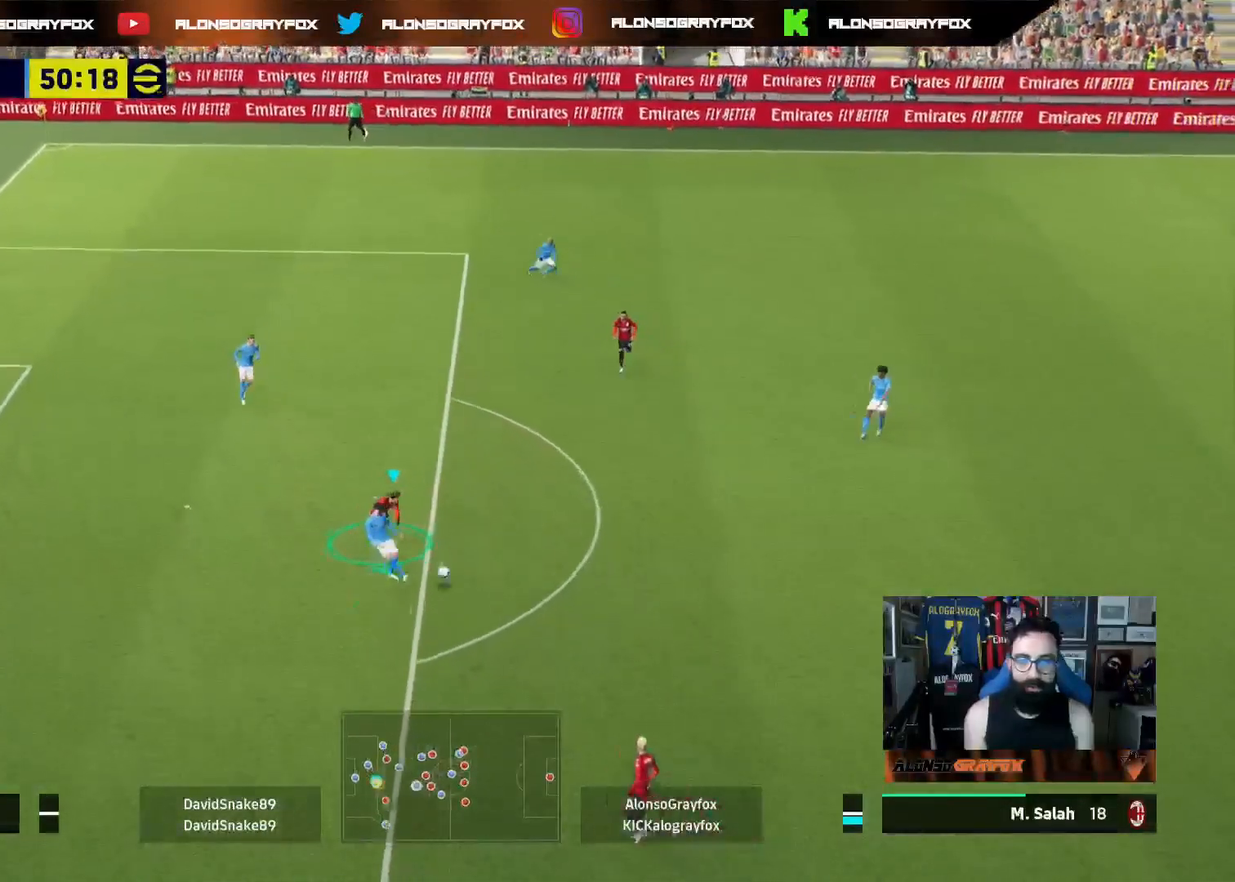
{"buttons": ["R2", "L3"], "left_stick": "left", "right_stick": "center", "events": [[17, "R1", "up"], [50, "R2", "up"], [83, "left_stick", "down-left"], [150, "L1", "up"], [217, "left_stick", "left"], [233, "R2", "down"]]}
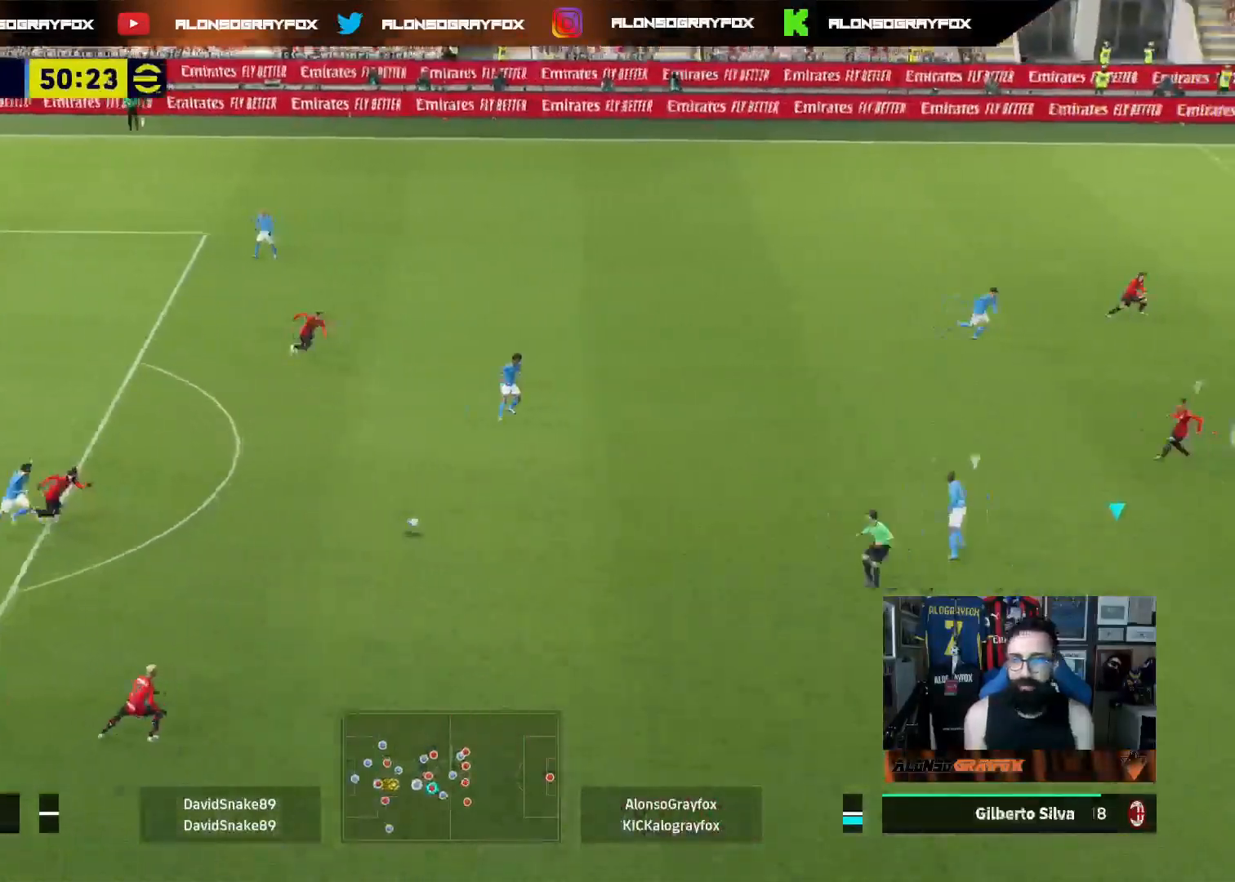
{"buttons": ["R1", "R2", "L3"], "left_stick": "left", "right_stick": "center", "events": [[250, "R1", "down"]]}
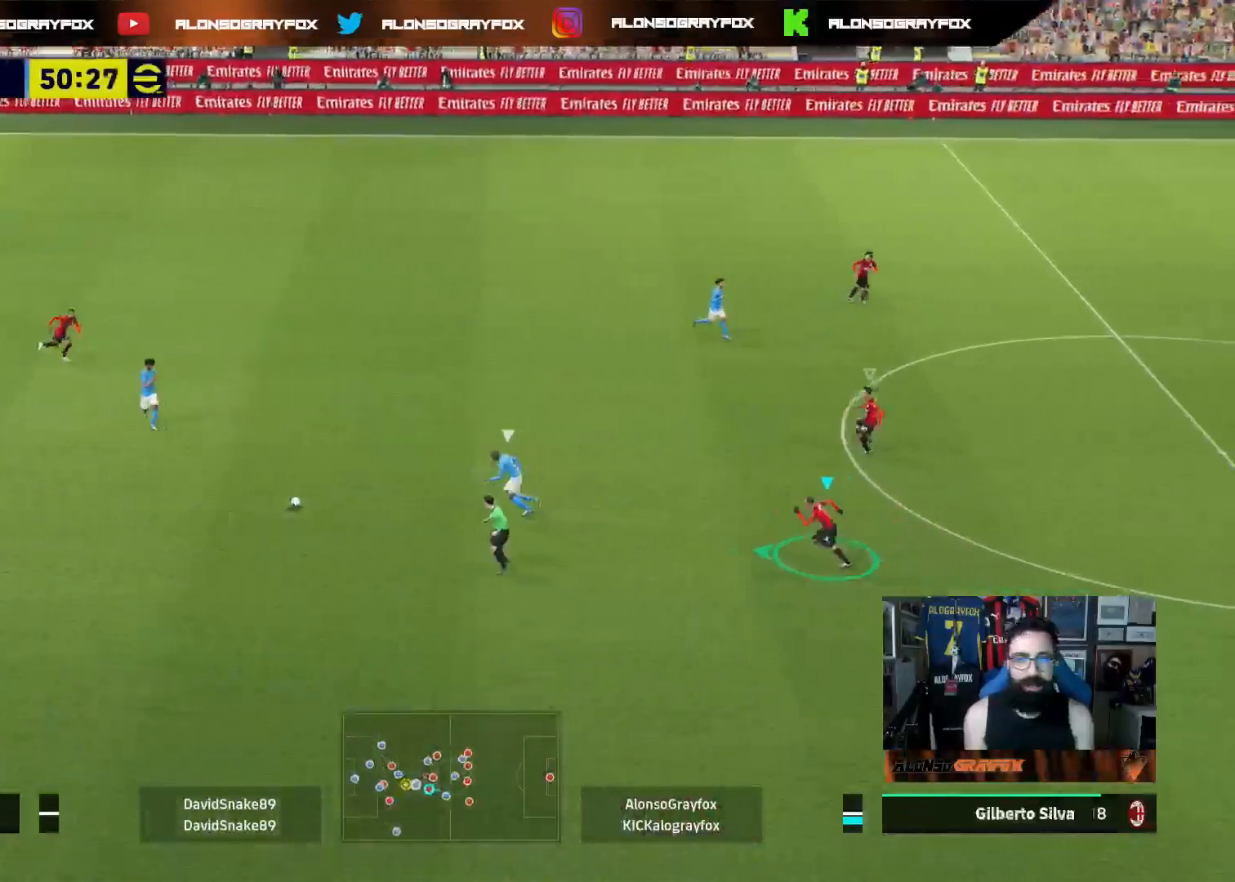
{"buttons": ["CROSS"], "left_stick": "up-left", "right_stick": "center", "events": [[83, "L3", "up"], [133, "R1", "up"], [167, "CROSS", "down"], [217, "R2", "up"], [383, "left_stick", "up-left"]]}
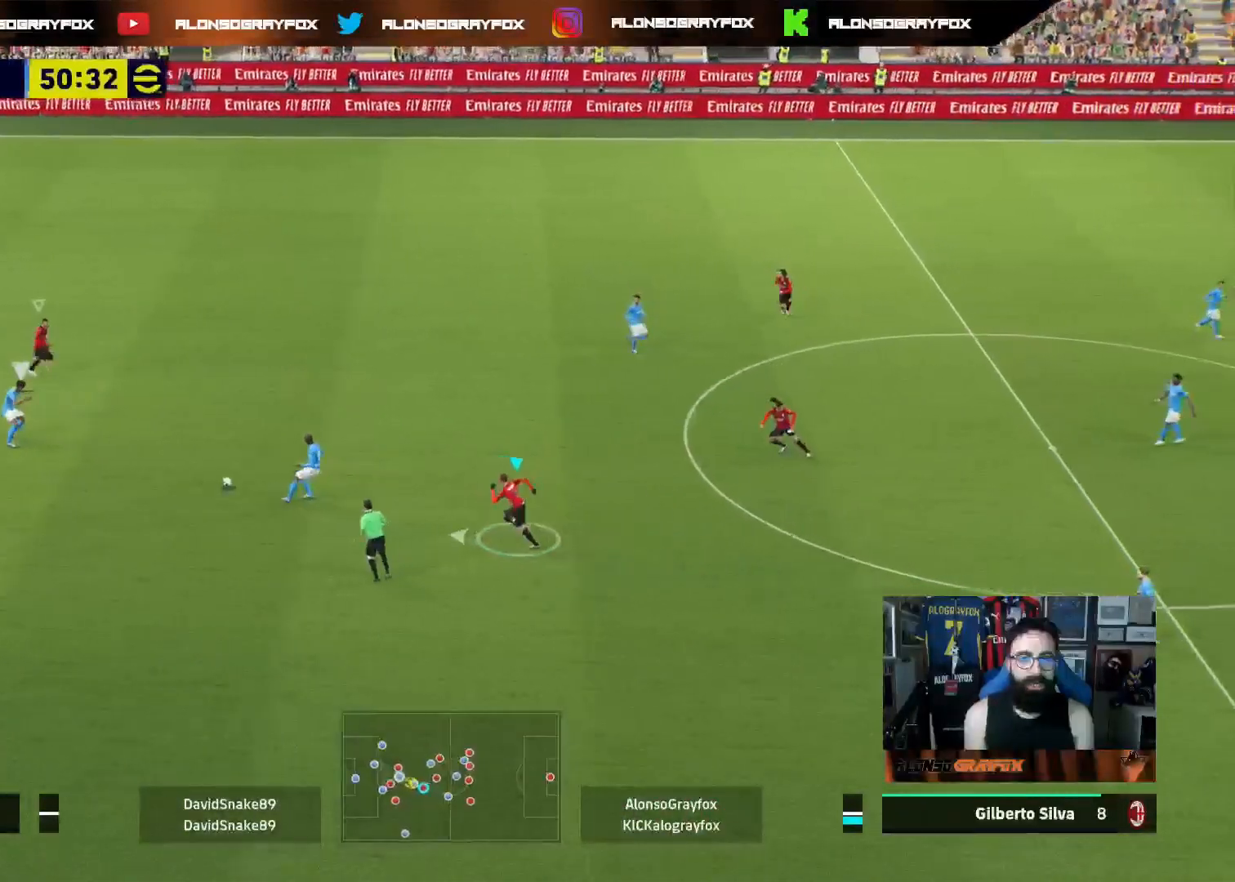
{"buttons": ["L2", "L3"], "left_stick": "down-right", "right_stick": "center", "events": [[33, "CROSS", "up"], [167, "L1", "down"], [183, "left_stick", "down-right"], [267, "L1", "up"], [283, "L3", "down"], [333, "L2", "down"]]}
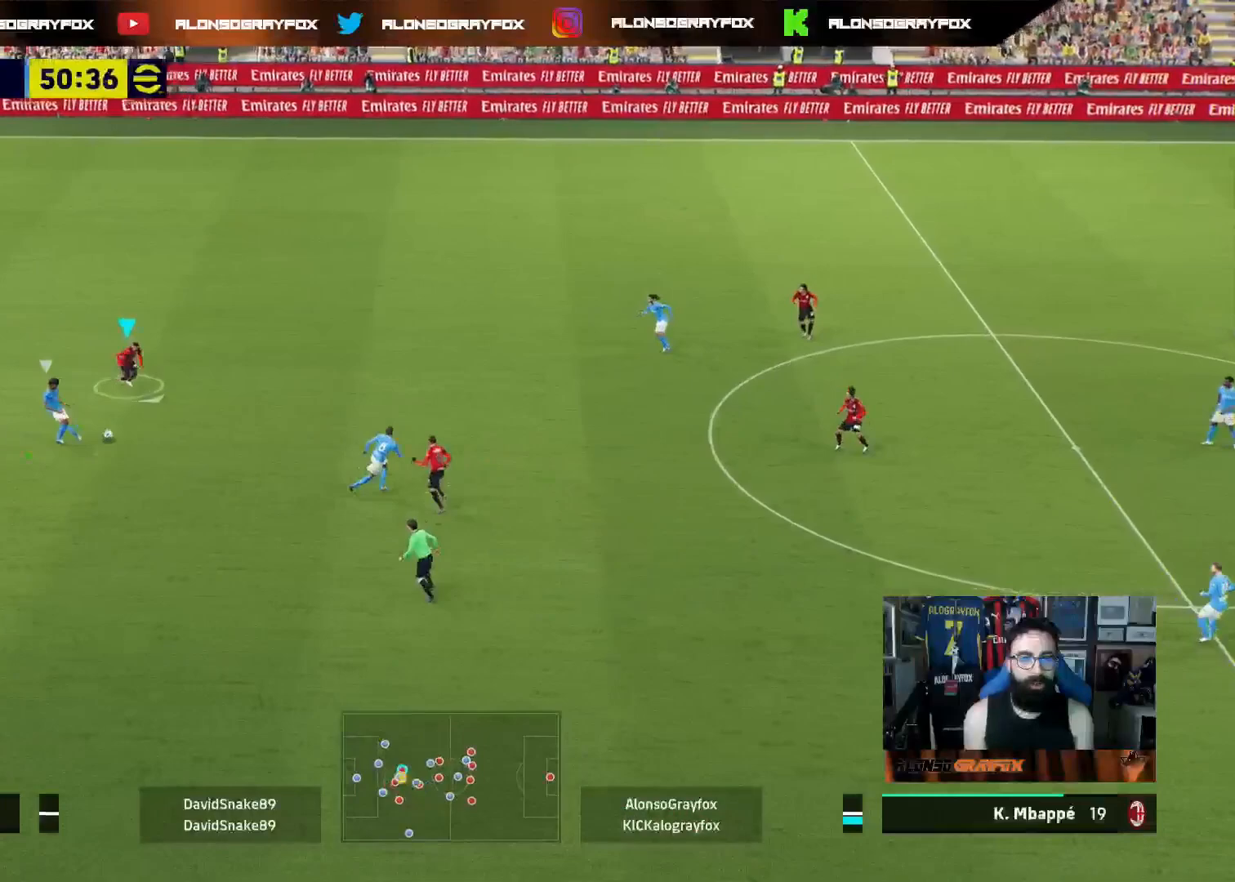
{"buttons": ["R2", "L3"], "left_stick": "left", "right_stick": "center", "events": [[250, "L2", "up"], [317, "L1", "down"], [317, "left_stick", "left"], [433, "L1", "up"], [500, "R2", "down"]]}
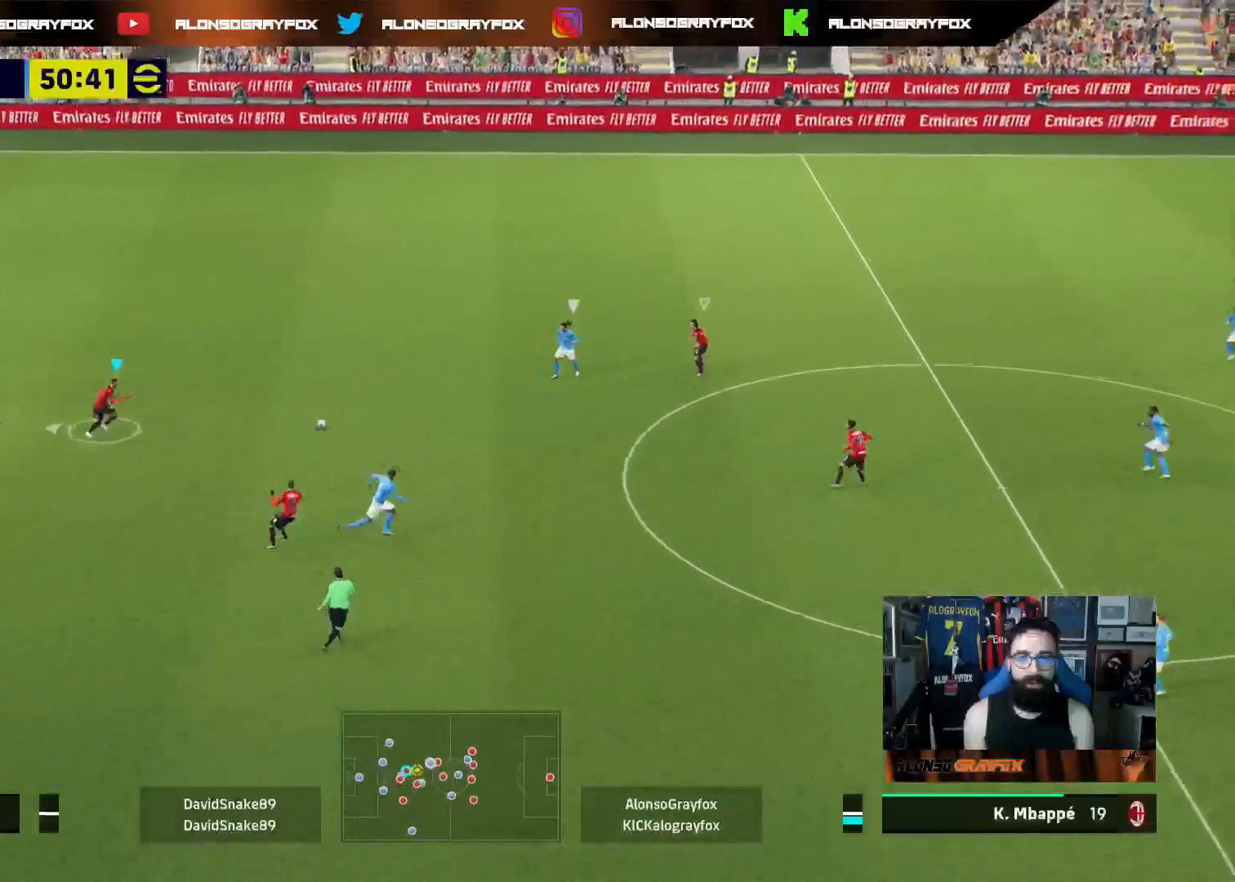
{"buttons": ["L2", "L3"], "left_stick": "down-left", "right_stick": "center", "events": [[17, "R1", "down"], [300, "left_stick", "down-left"], [350, "L2", "down"], [383, "R1", "up"], [400, "R2", "up"]]}
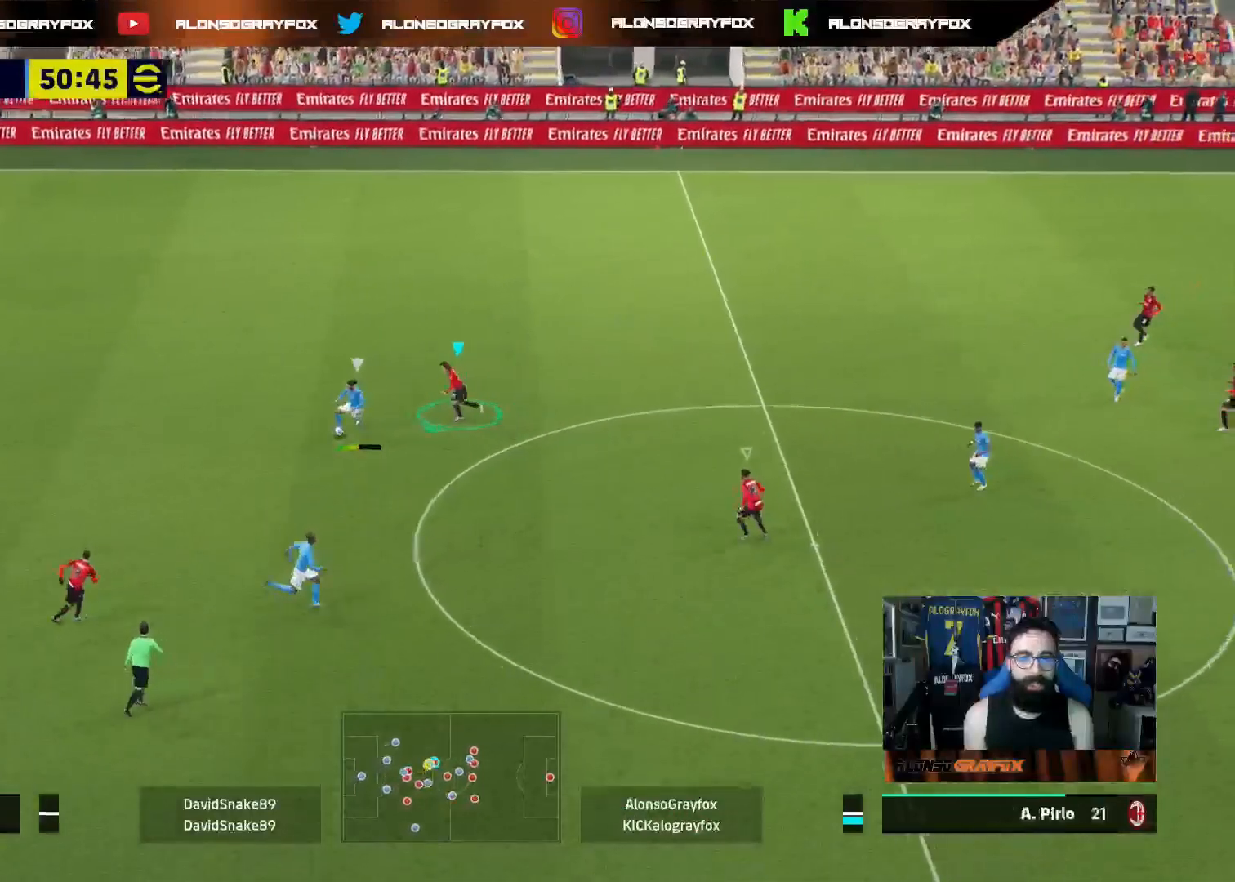
{"buttons": ["R1", "R2", "L3"], "left_stick": "down", "right_stick": "center", "events": [[17, "right_stick", "down-right"], [83, "L2", "up"], [100, "right_stick", "center"], [133, "left_stick", "down"], [150, "R1", "down"], [150, "R2", "down"]]}
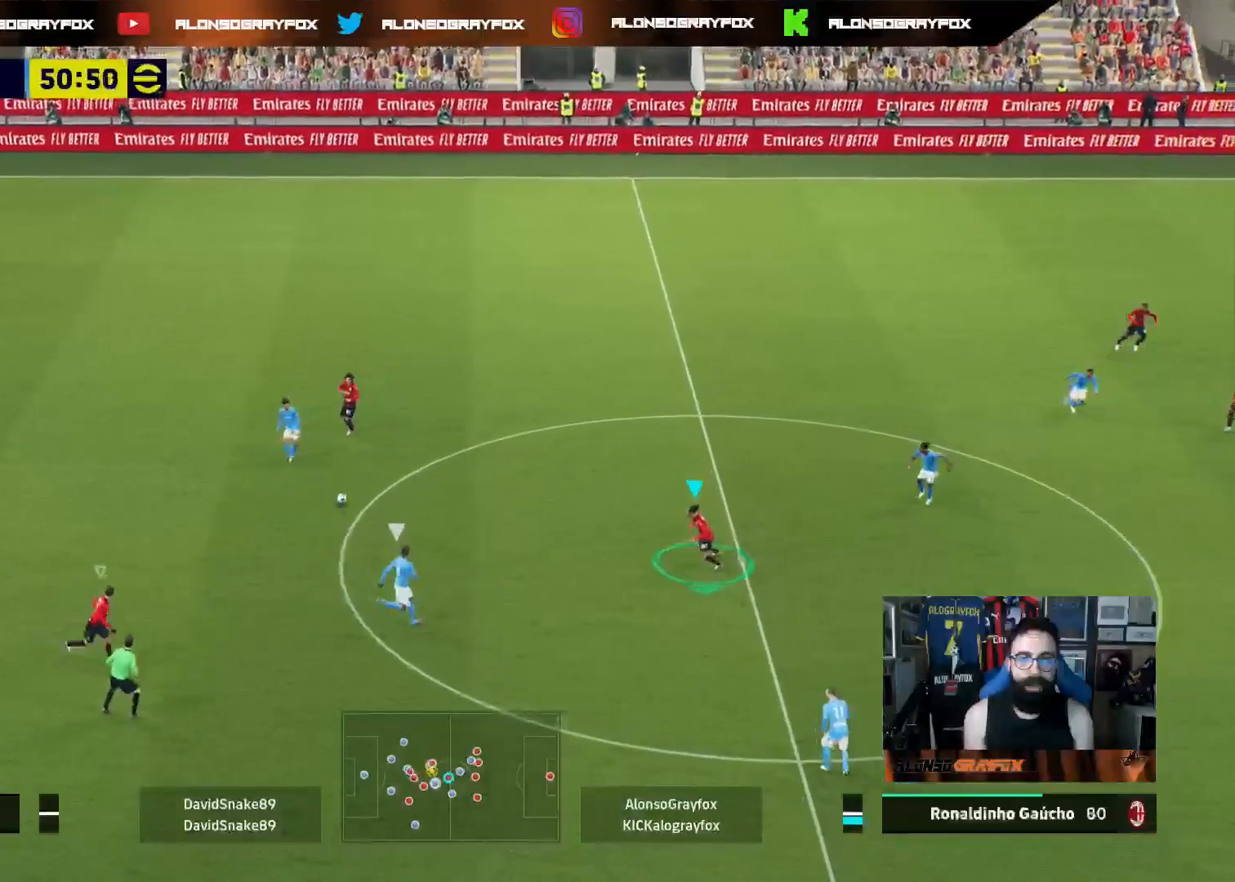
{"buttons": ["L2", "L3"], "left_stick": "left", "right_stick": "center", "events": [[267, "L2", "down"], [367, "R1", "up"], [367, "R2", "up"], [367, "left_stick", "down-left"], [467, "left_stick", "left"]]}
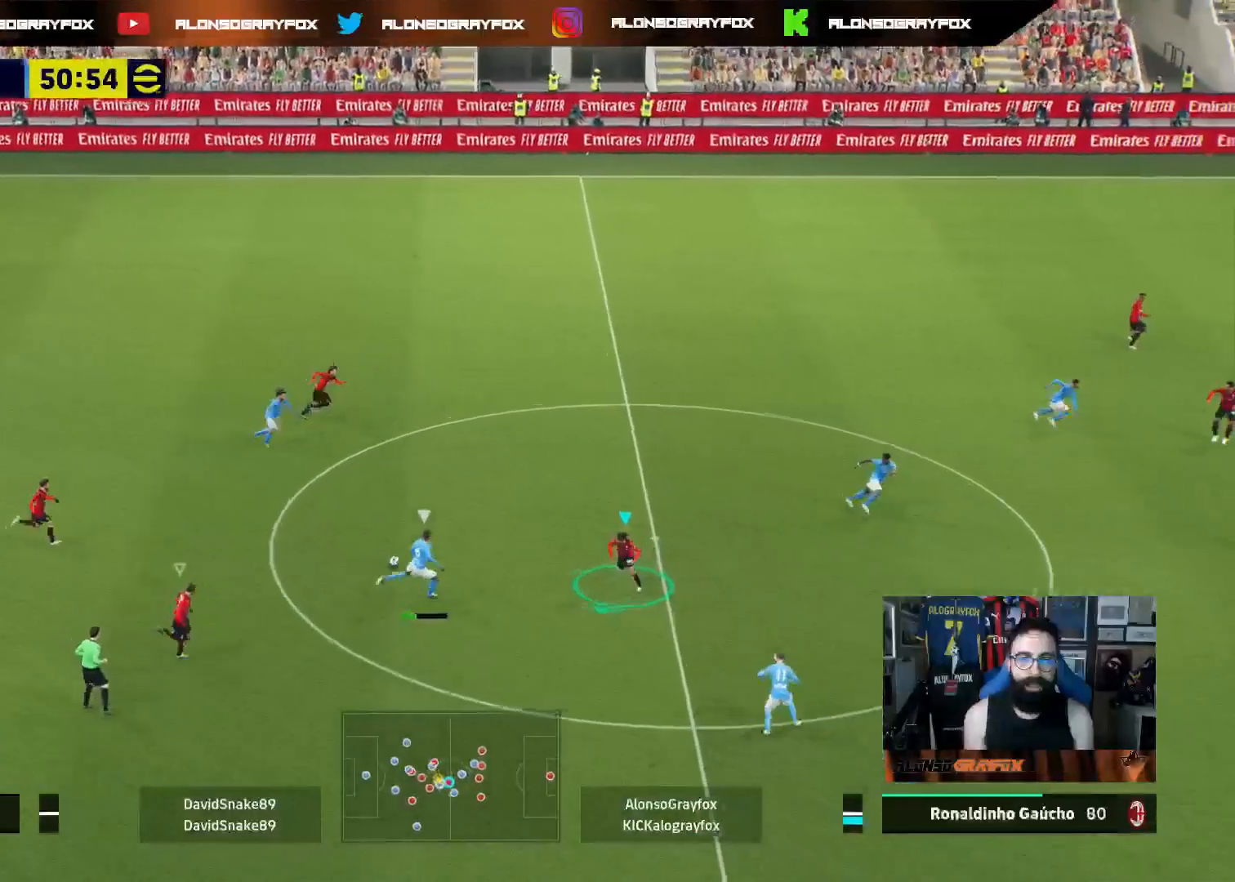
{"buttons": ["L3"], "left_stick": "down-left", "right_stick": "center", "events": [[450, "left_stick", "down-left"], [483, "L2", "up"]]}
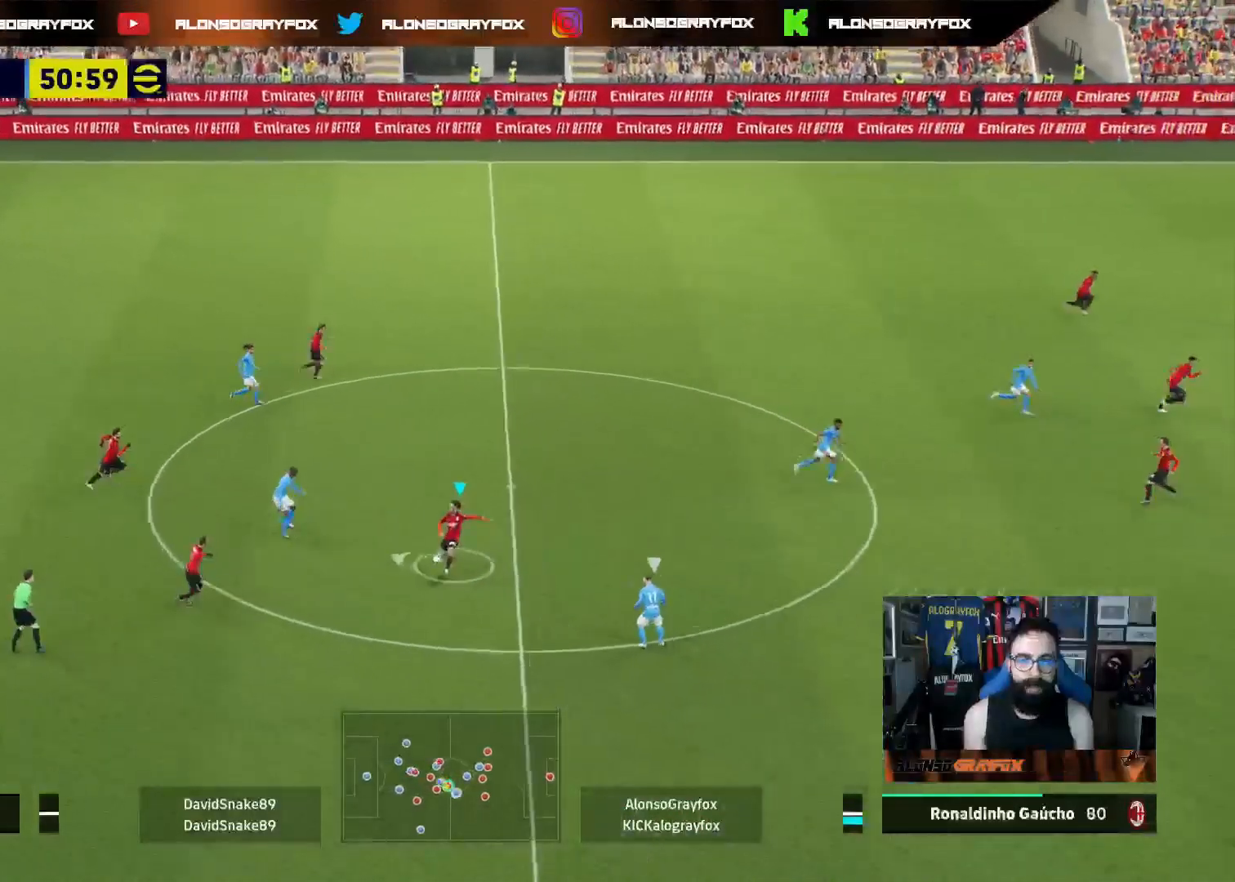
{"buttons": ["R2", "L3"], "left_stick": "down", "right_stick": "center", "events": [[300, "R2", "down"], [400, "left_stick", "down"]]}
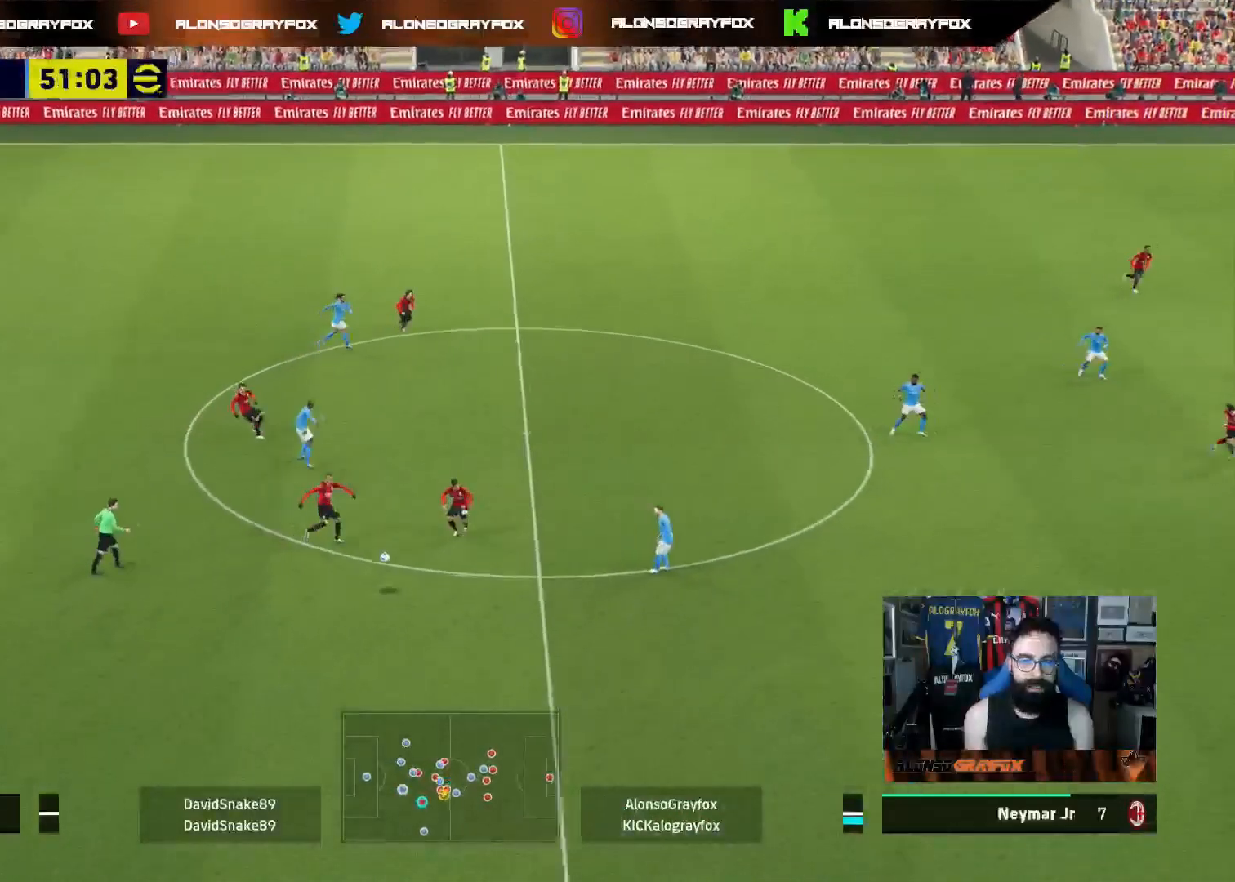
{"buttons": ["CROSS"], "left_stick": "center", "right_stick": "center", "events": [[133, "L3", "up"], [200, "left_stick", "center"], [317, "SQUARE", "down"], [367, "SQUARE", "up"], [383, "R2", "up"], [433, "CROSS", "down"]]}